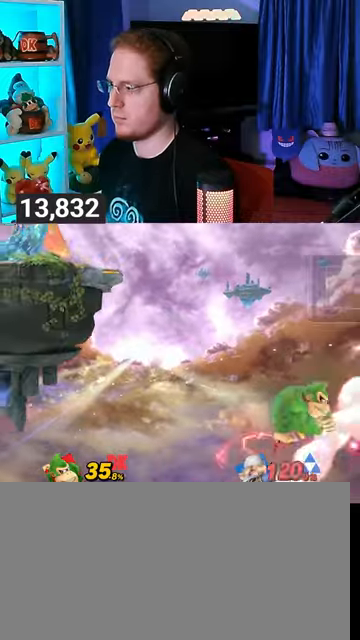
Gameplay with a controller (Nintendo layout); each line is a JSON object with the inputs held at the frame after it. "events" lists button and stick changes between this image and that frame as [ms after this image, input, new state], when the widget could be followed in between. Not read: L3 R3.
{"buttons": [], "left_stick": "up-left", "right_stick": "center", "events": [[67, "left_stick", "up-left"], [133, "Y", "down"], [200, "Y", "up"], [400, "B", "down"], [433, "B", "up"]]}
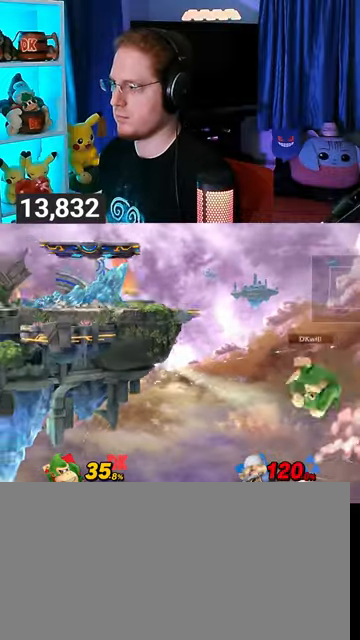
{"buttons": [], "left_stick": "center", "right_stick": "center", "events": [[33, "left_stick", "left"], [67, "Y", "down"], [400, "Y", "up"], [467, "left_stick", "center"]]}
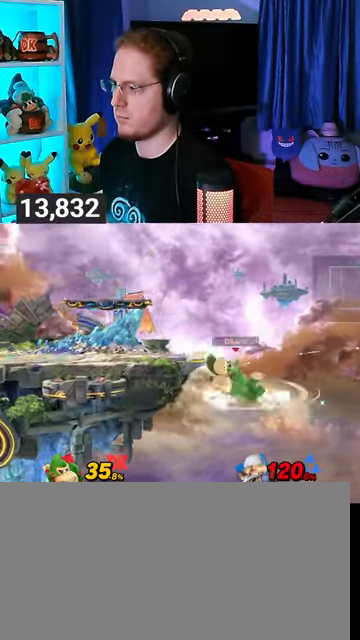
{"buttons": [], "left_stick": "center", "right_stick": "center", "events": []}
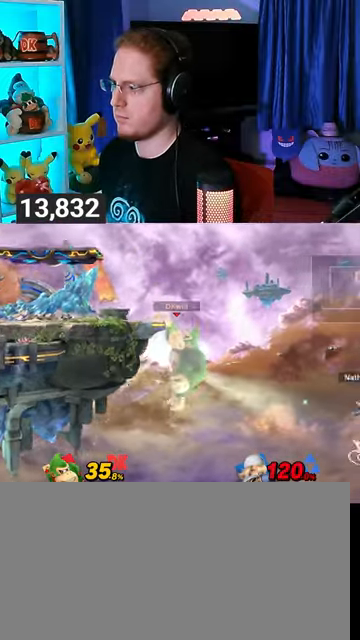
{"buttons": [], "left_stick": "center", "right_stick": "center", "events": []}
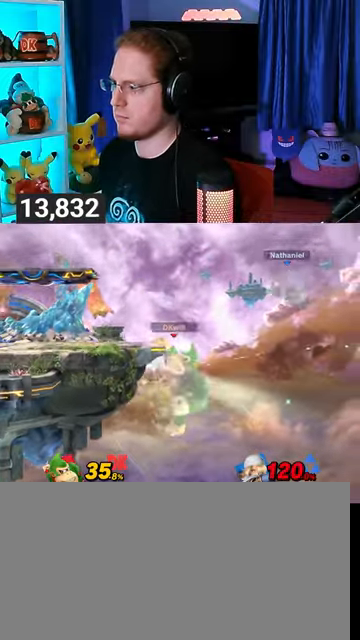
{"buttons": [], "left_stick": "left", "right_stick": "center", "events": [[167, "left_stick", "left"]]}
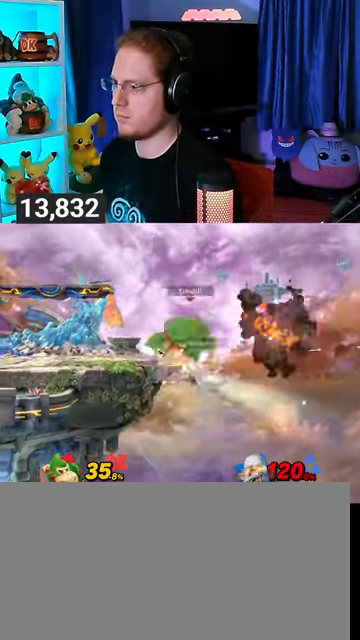
{"buttons": [], "left_stick": "center", "right_stick": "center", "events": [[33, "left_stick", "center"], [200, "left_stick", "left"], [233, "Y", "down"], [267, "Y", "up"], [333, "left_stick", "center"]]}
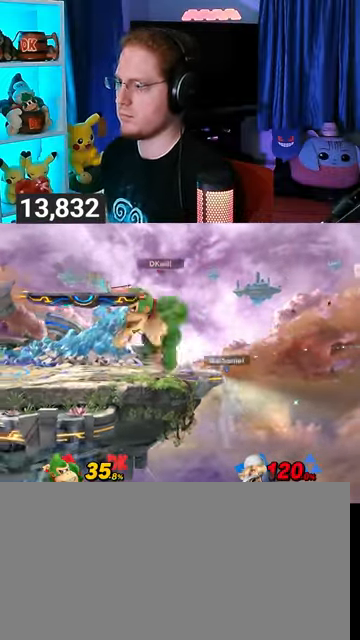
{"buttons": [], "left_stick": "center", "right_stick": "center", "events": [[200, "left_stick", "down"], [300, "left_stick", "center"], [400, "Y", "down"], [433, "Y", "up"]]}
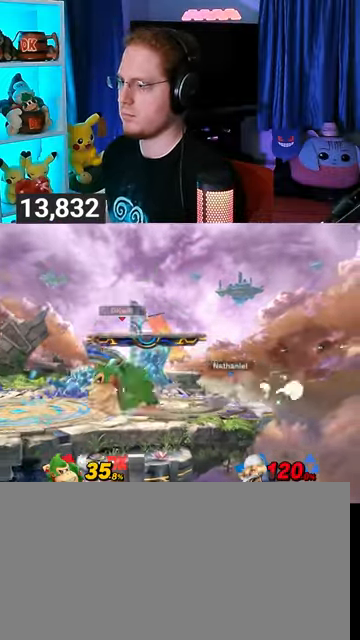
{"buttons": [], "left_stick": "center", "right_stick": "center", "events": [[100, "left_stick", "right"], [500, "left_stick", "center"]]}
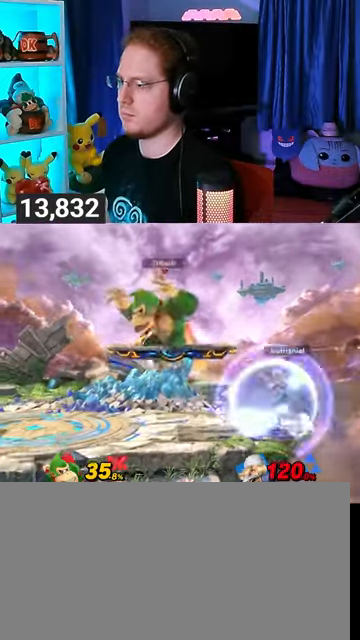
{"buttons": ["R1"], "left_stick": "center", "right_stick": "center", "events": [[67, "R1", "down"]]}
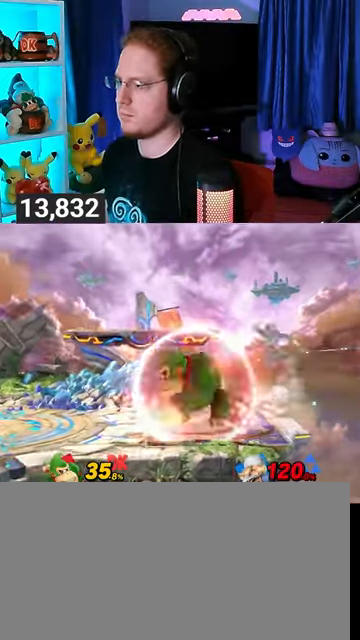
{"buttons": ["R1"], "left_stick": "center", "right_stick": "center", "events": []}
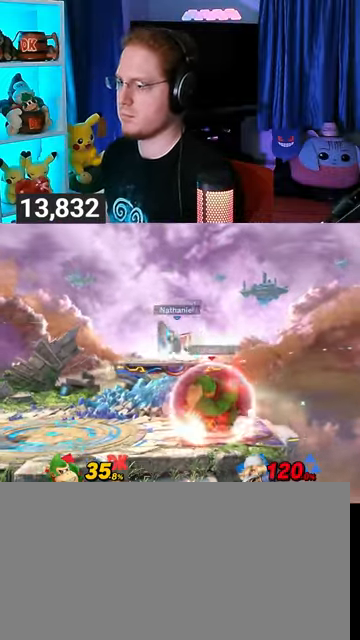
{"buttons": ["Y", "R1"], "left_stick": "center", "right_stick": "center", "events": [[400, "Y", "down"]]}
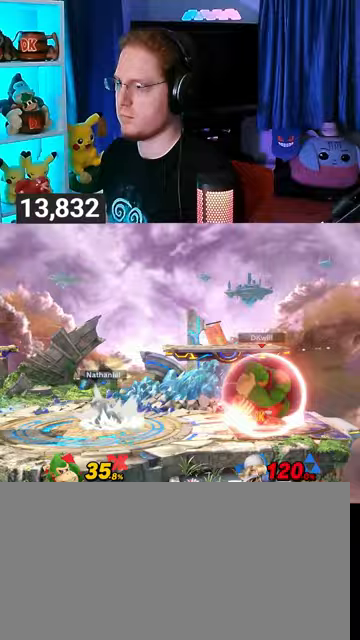
{"buttons": [], "left_stick": "center", "right_stick": "center", "events": [[67, "Y", "up"], [67, "left_stick", "right"], [167, "R1", "up"], [267, "left_stick", "up-left"], [333, "left_stick", "down"], [433, "left_stick", "center"]]}
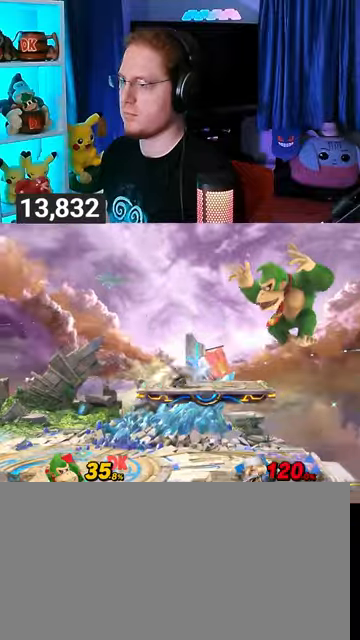
{"buttons": ["R1"], "left_stick": "center", "right_stick": "center", "events": [[133, "R1", "down"]]}
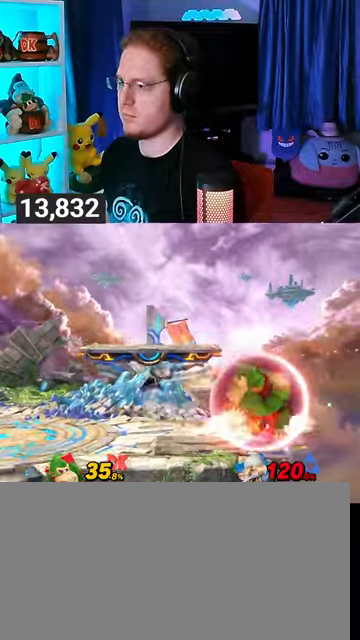
{"buttons": ["R1"], "left_stick": "right", "right_stick": "center", "events": [[267, "A", "down"], [400, "A", "up"], [433, "left_stick", "right"]]}
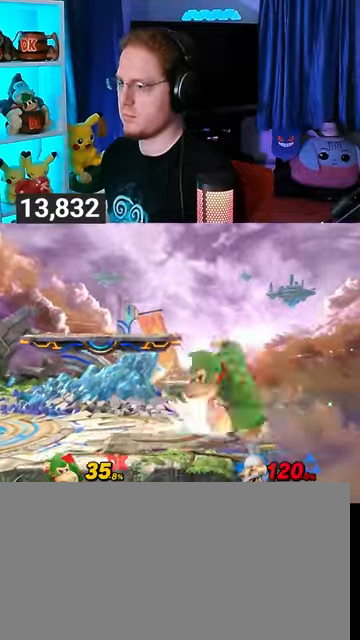
{"buttons": [], "left_stick": "center", "right_stick": "center", "events": [[367, "R1", "up"], [367, "left_stick", "center"]]}
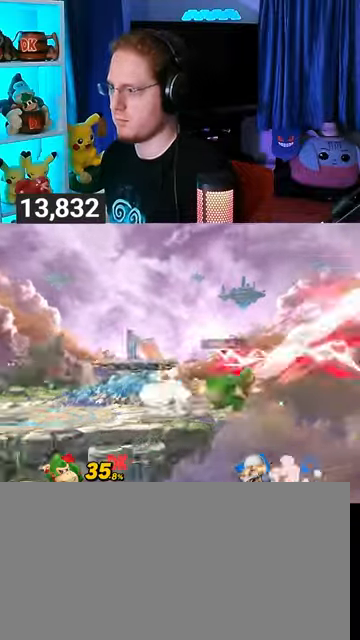
{"buttons": [], "left_stick": "center", "right_stick": "center", "events": [[67, "left_stick", "left"], [200, "left_stick", "center"], [267, "B", "down"], [333, "B", "up"]]}
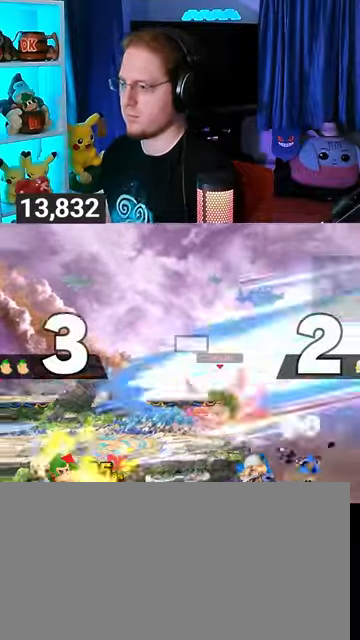
{"buttons": [], "left_stick": "center", "right_stick": "center", "events": []}
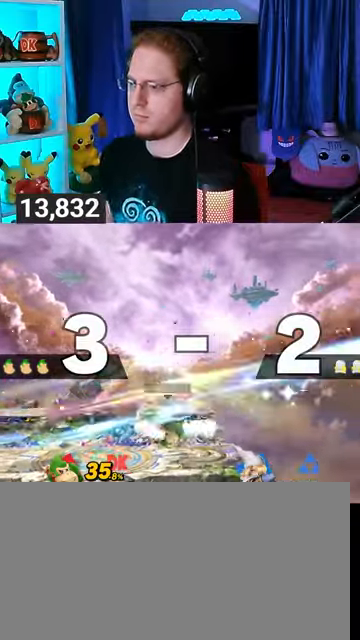
{"buttons": [], "left_stick": "center", "right_stick": "center", "events": []}
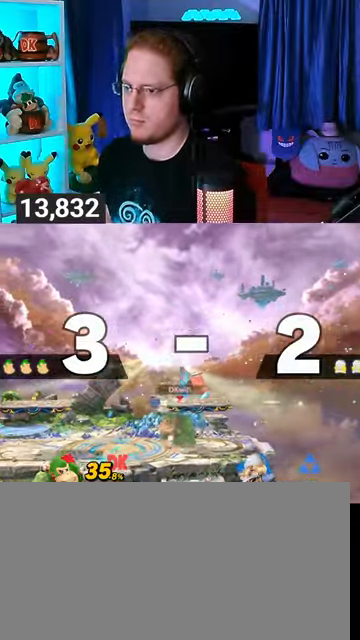
{"buttons": [], "left_stick": "left", "right_stick": "center", "events": [[333, "left_stick", "left"]]}
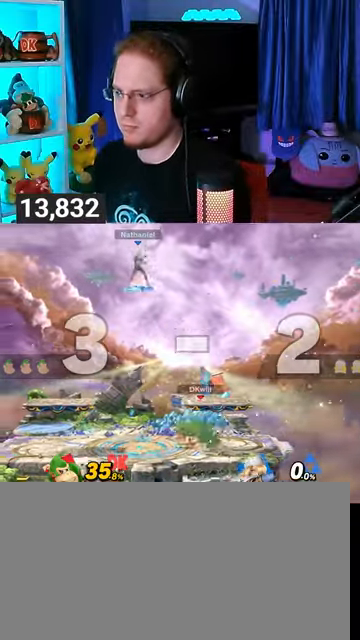
{"buttons": ["Y"], "left_stick": "down-left", "right_stick": "center", "events": [[367, "Y", "down"], [500, "left_stick", "down-left"]]}
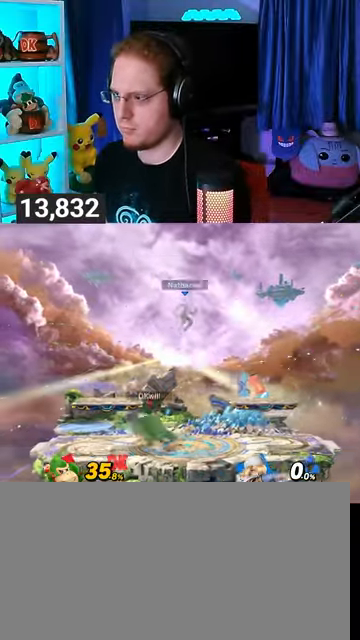
{"buttons": ["R1"], "left_stick": "center", "right_stick": "center", "events": [[67, "X", "down"], [67, "Y", "up"], [300, "X", "up"], [367, "left_stick", "center"], [400, "R1", "down"]]}
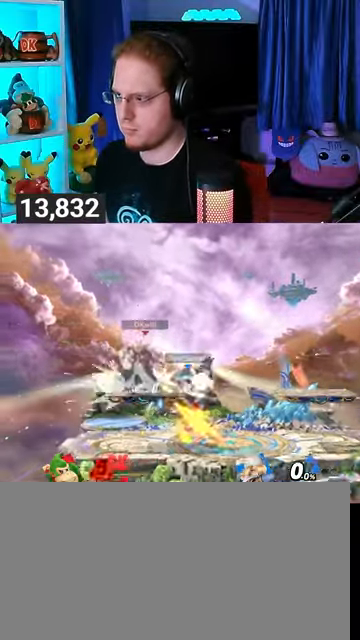
{"buttons": [], "left_stick": "center", "right_stick": "center", "events": [[267, "R1", "up"]]}
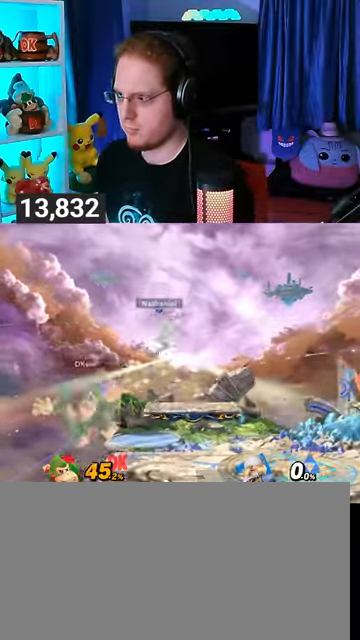
{"buttons": [], "left_stick": "center", "right_stick": "center", "events": [[367, "R1", "down"], [467, "R1", "up"]]}
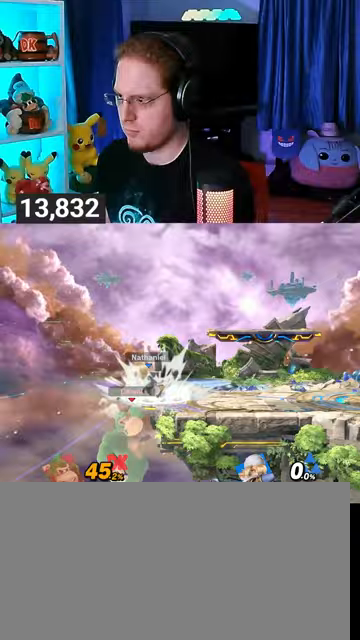
{"buttons": [], "left_stick": "center", "right_stick": "center", "events": []}
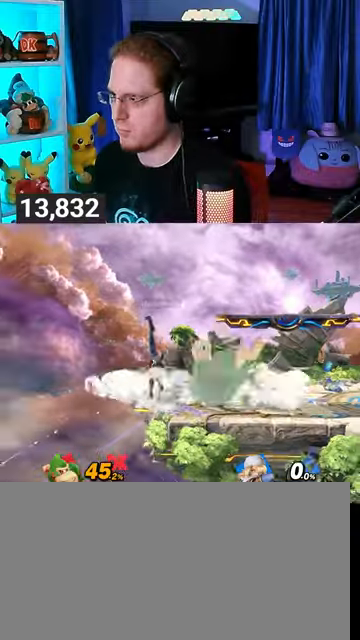
{"buttons": [], "left_stick": "left", "right_stick": "center", "events": [[67, "left_stick", "right"], [167, "left_stick", "up"], [200, "B", "down"], [267, "B", "up"], [267, "left_stick", "up-left"], [400, "left_stick", "left"]]}
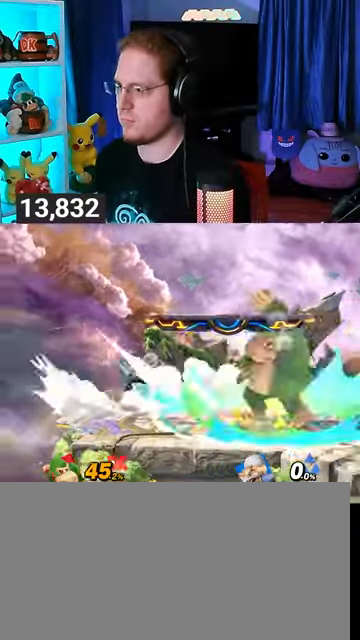
{"buttons": ["Y"], "left_stick": "left", "right_stick": "center", "events": [[100, "Y", "down"]]}
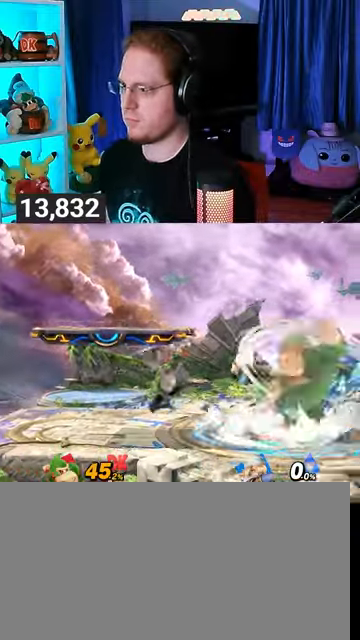
{"buttons": [], "left_stick": "down-right", "right_stick": "center", "events": [[500, "Y", "up"], [500, "left_stick", "down-right"]]}
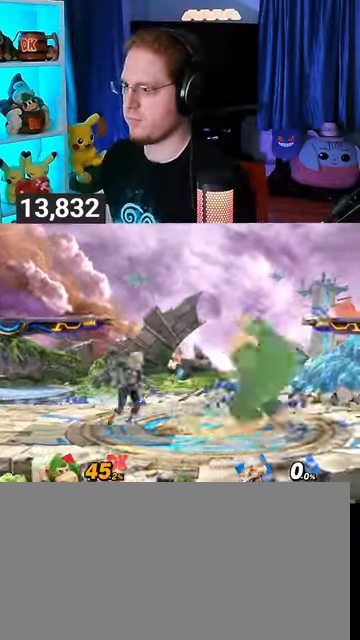
{"buttons": ["Y"], "left_stick": "right", "right_stick": "center", "events": [[67, "Y", "down"], [133, "left_stick", "down"], [167, "Y", "up"], [233, "left_stick", "up-right"], [267, "Y", "down"], [300, "left_stick", "down-right"], [367, "left_stick", "right"], [433, "Y", "up"], [467, "Y", "down"]]}